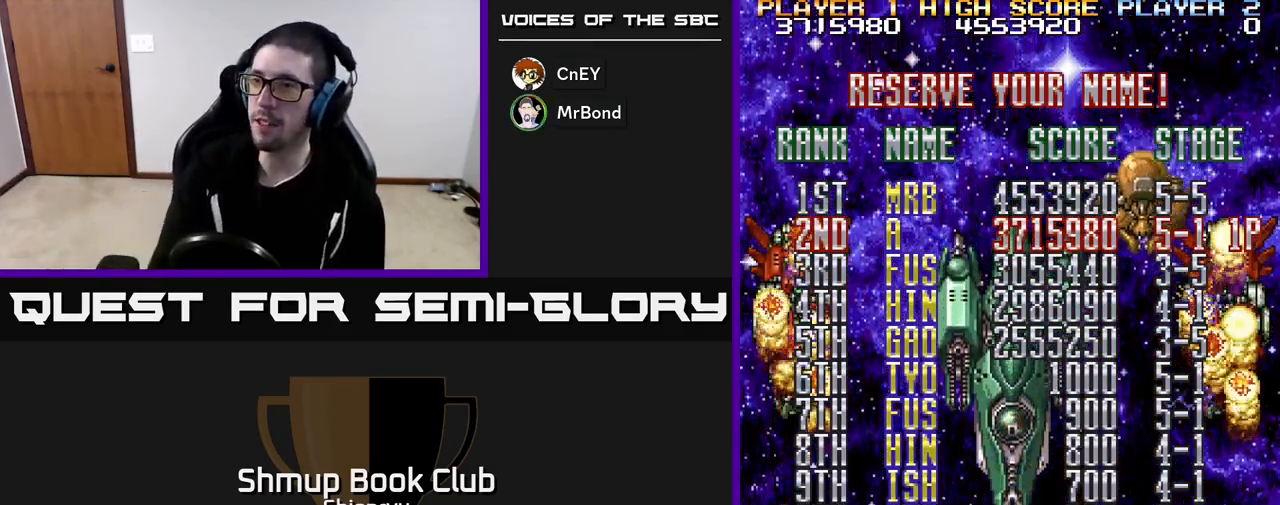
Gameplay with a controller (Xbox layout); each line is a JSON object with the inputs held at the frame after it. "events" lists button and stick changes between this image and that frame as [ms after this image, input, new state], when the widget could be followed in between. Not read: right_stick.
{"buttons": ["R2"], "left_stick": "center", "events": [[183, "R2", "down"]]}
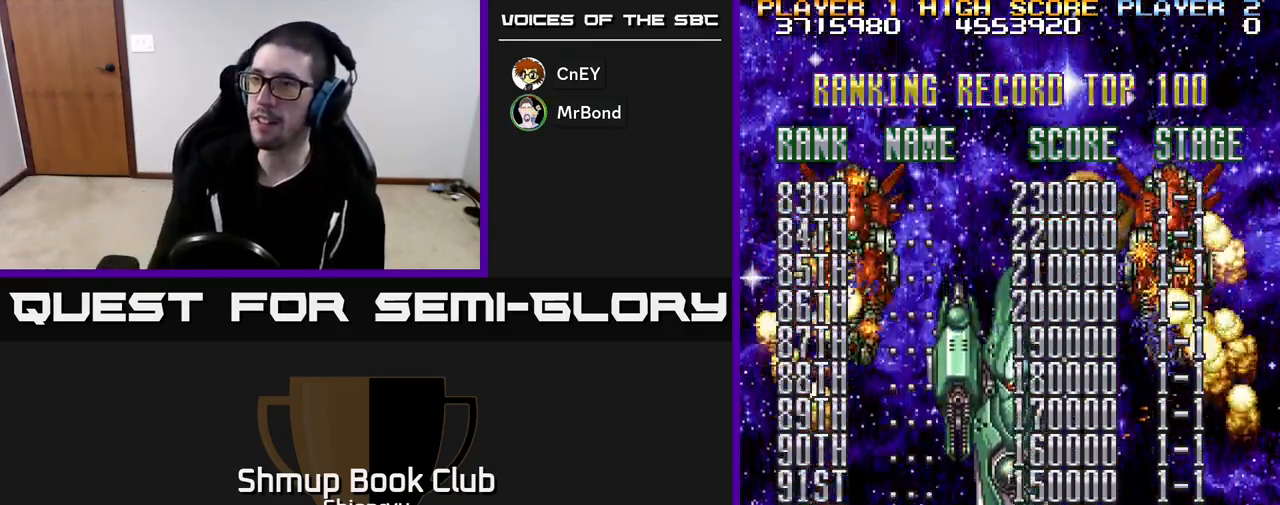
{"buttons": [], "left_stick": "center", "events": [[283, "R2", "up"]]}
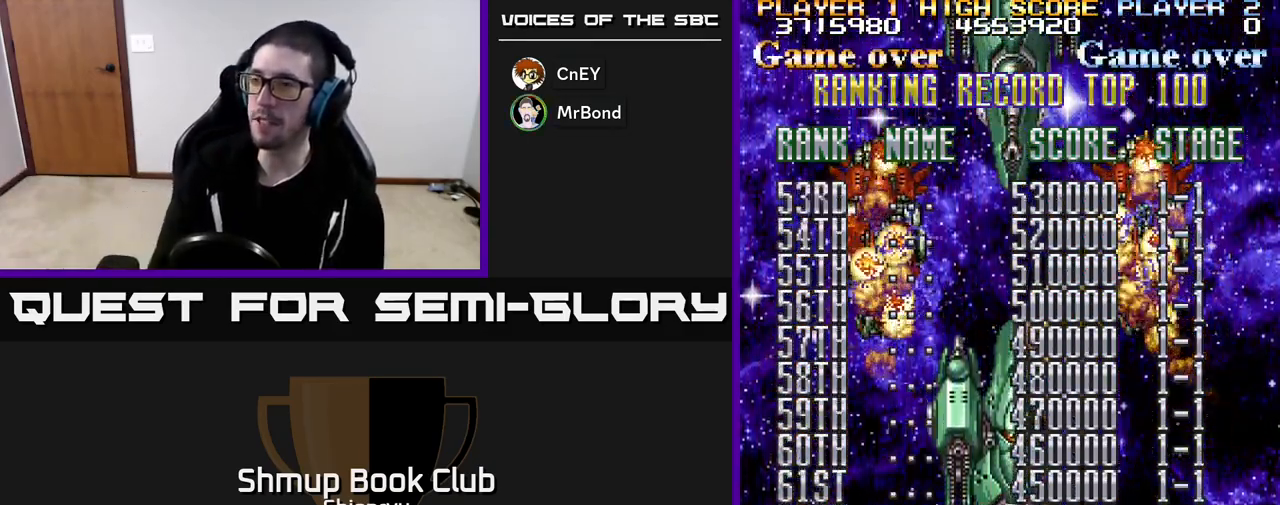
{"buttons": [], "left_stick": "center", "events": []}
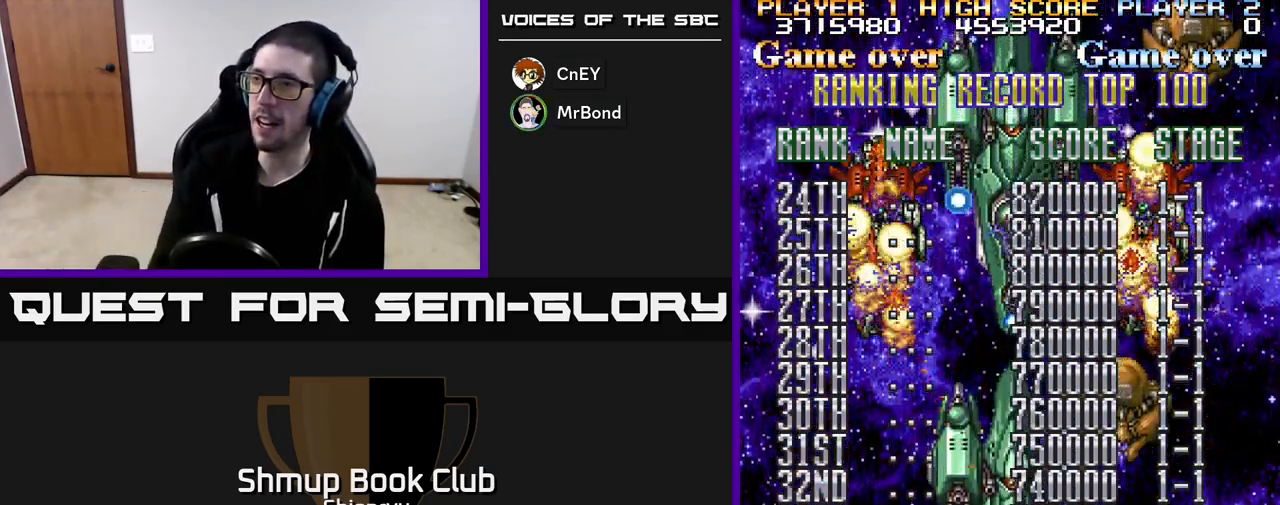
{"buttons": [], "left_stick": "center", "events": [[233, "R2", "down"], [400, "R2", "up"]]}
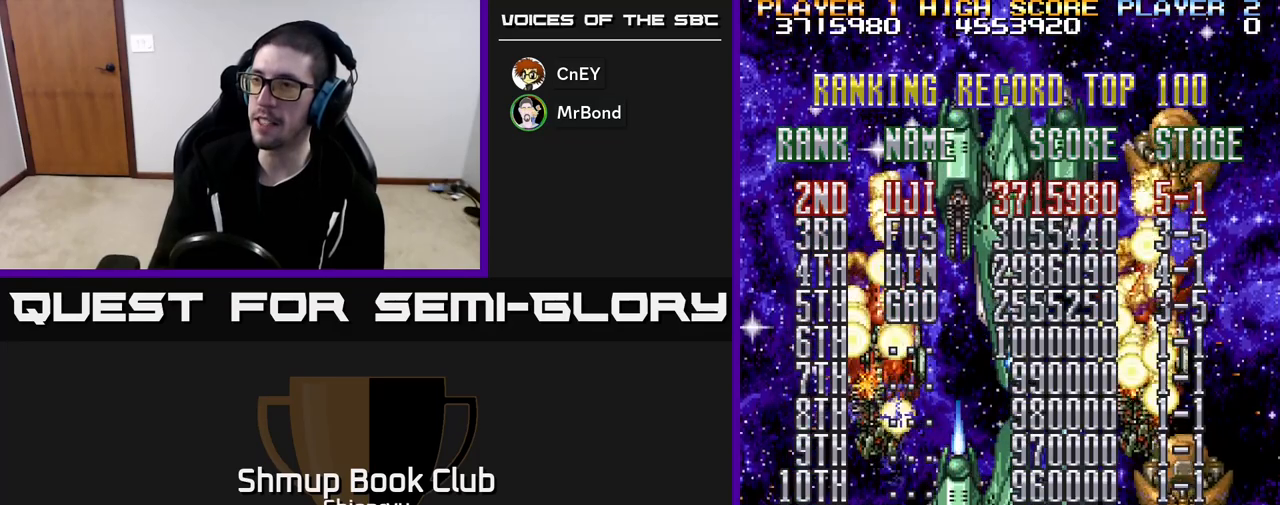
{"buttons": ["R2"], "left_stick": "center", "events": [[33, "R2", "down"], [133, "R2", "up"], [267, "R2", "down"], [350, "R2", "up"], [467, "R2", "down"]]}
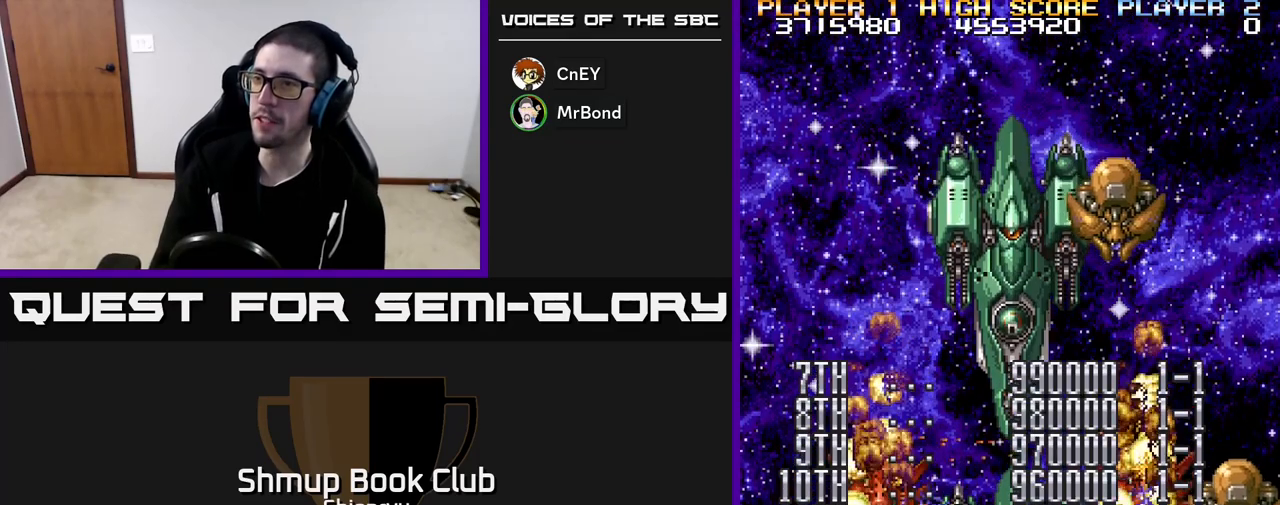
{"buttons": [], "left_stick": "center", "events": [[83, "R2", "up"], [167, "R2", "down"], [267, "R2", "up"]]}
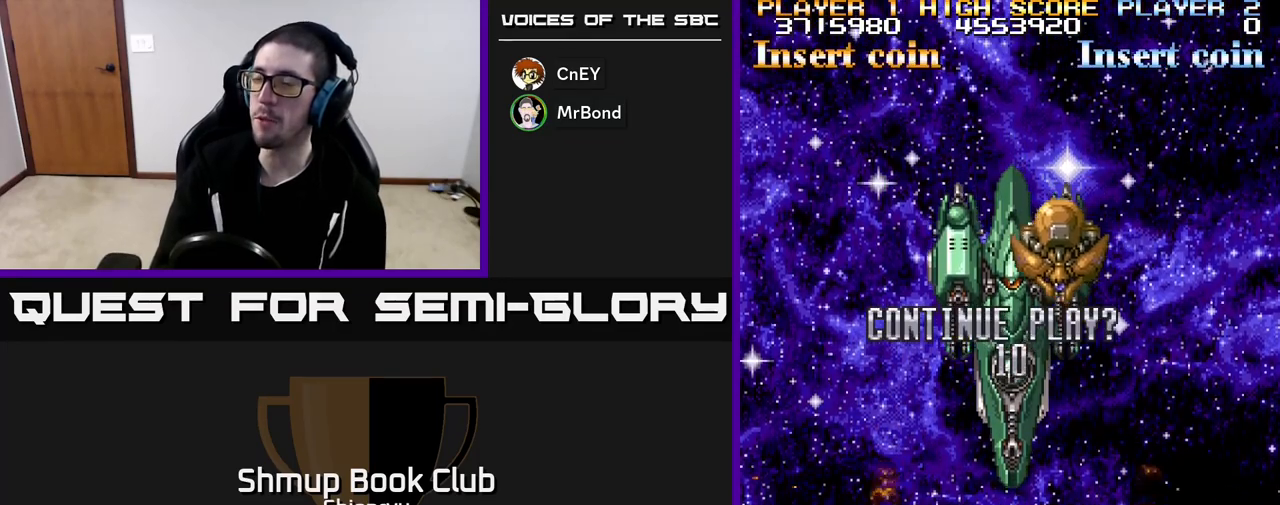
{"buttons": [], "left_stick": "center", "events": []}
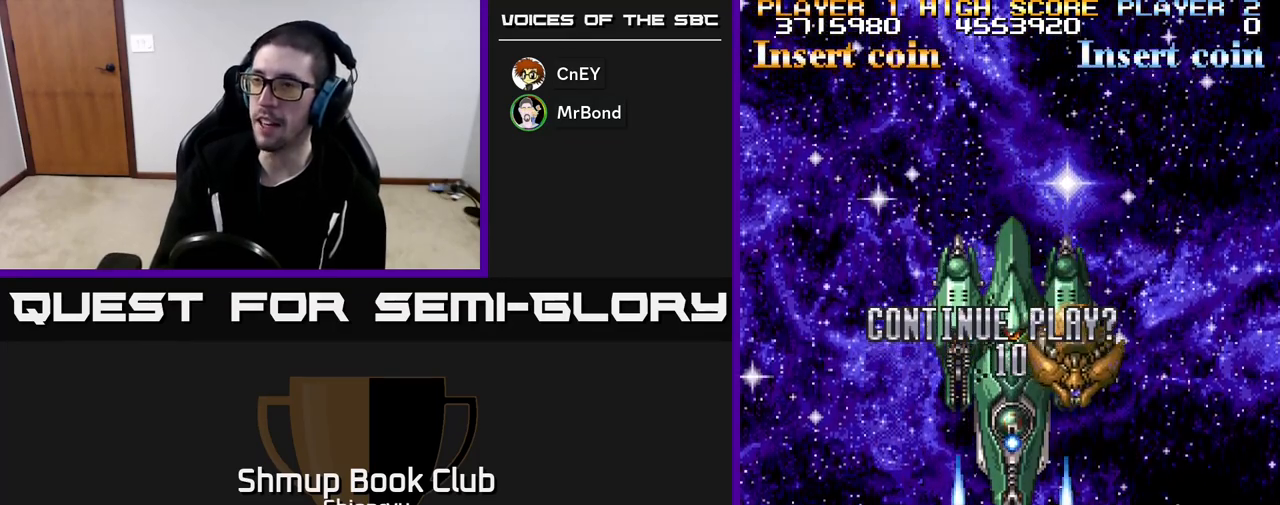
{"buttons": [], "left_stick": "center", "events": []}
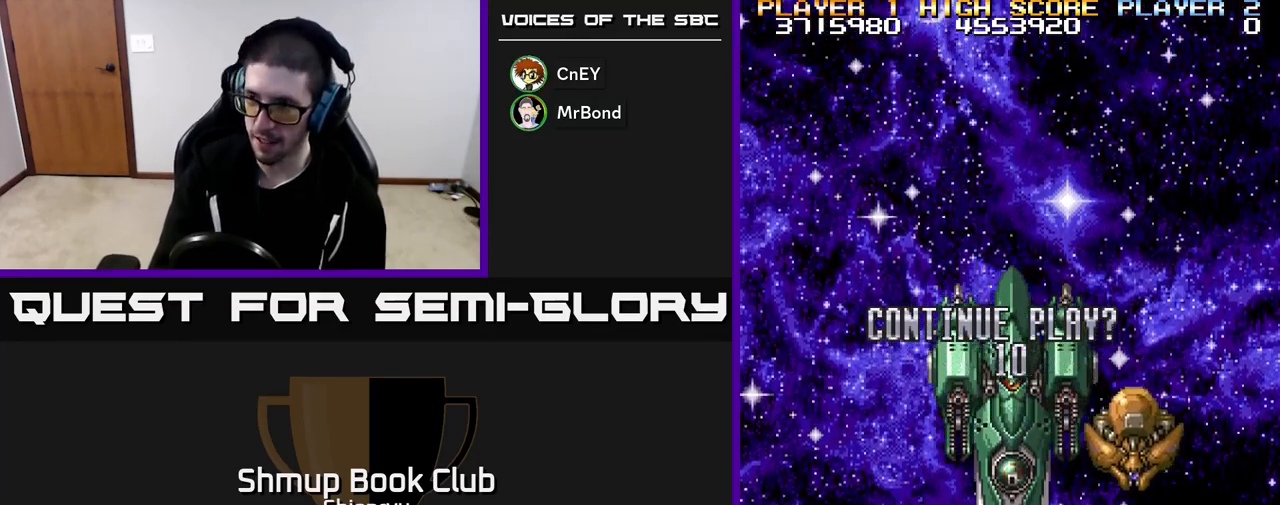
{"buttons": [], "left_stick": "center", "events": []}
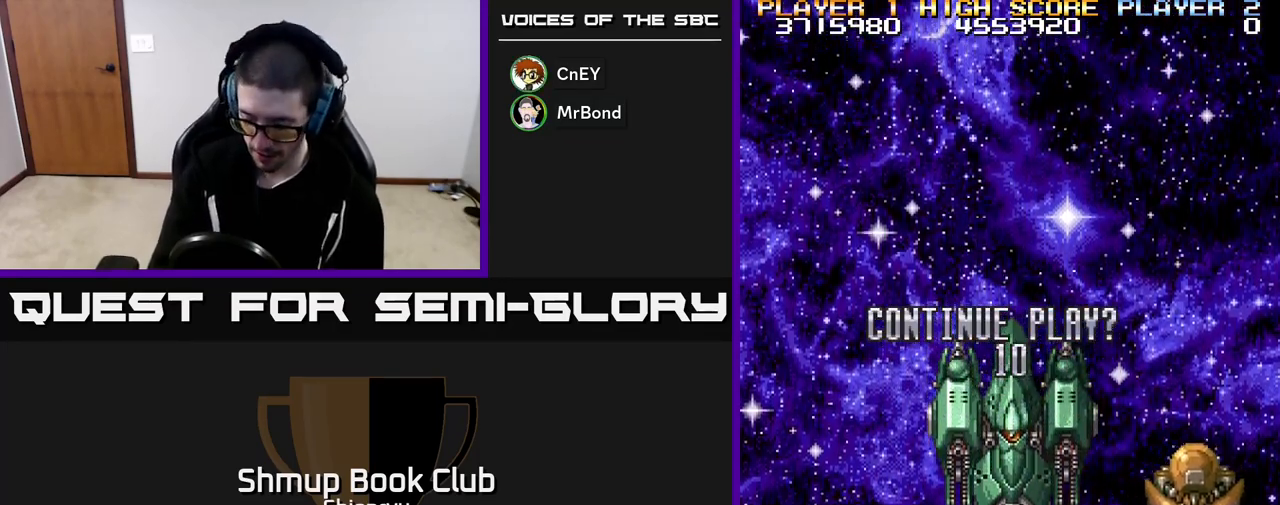
{"buttons": [], "left_stick": "center", "events": [[217, "START", "down"], [283, "START", "up"], [333, "START", "down"], [383, "START", "up"], [467, "START", "down"], [500, "START", "up"]]}
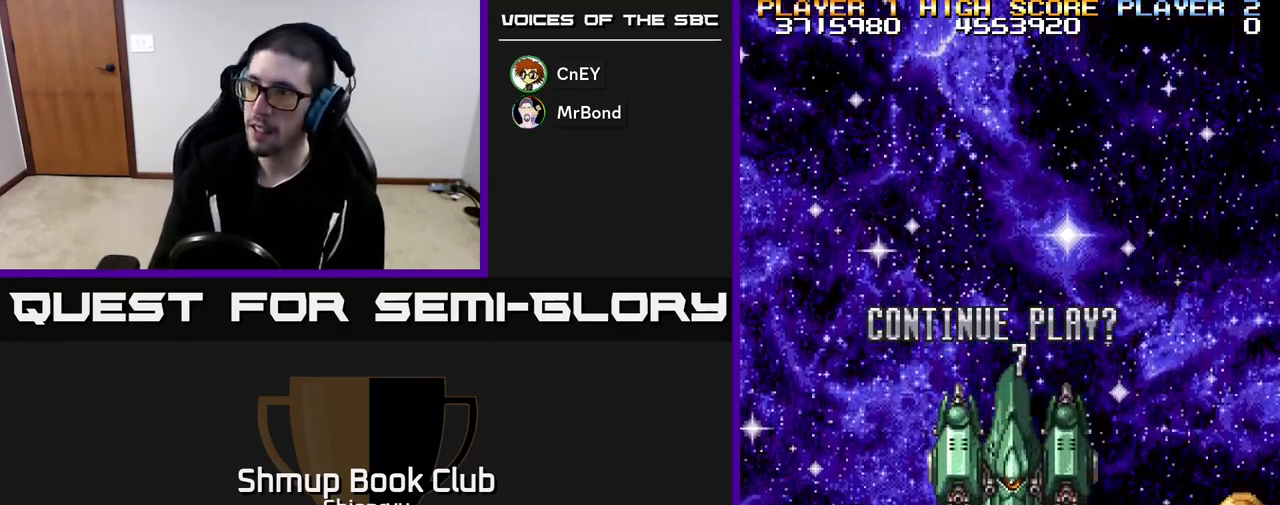
{"buttons": ["R2"], "left_stick": "center", "events": [[83, "START", "down"], [133, "START", "up"], [217, "START", "down"], [250, "START", "up"], [483, "R2", "down"]]}
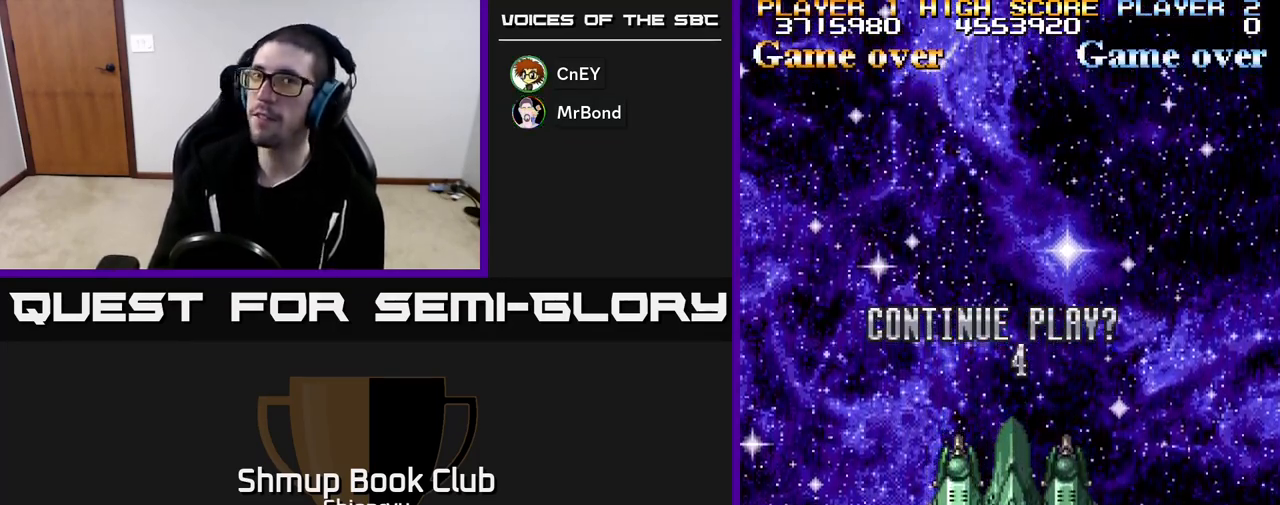
{"buttons": ["R2"], "left_stick": "center", "events": []}
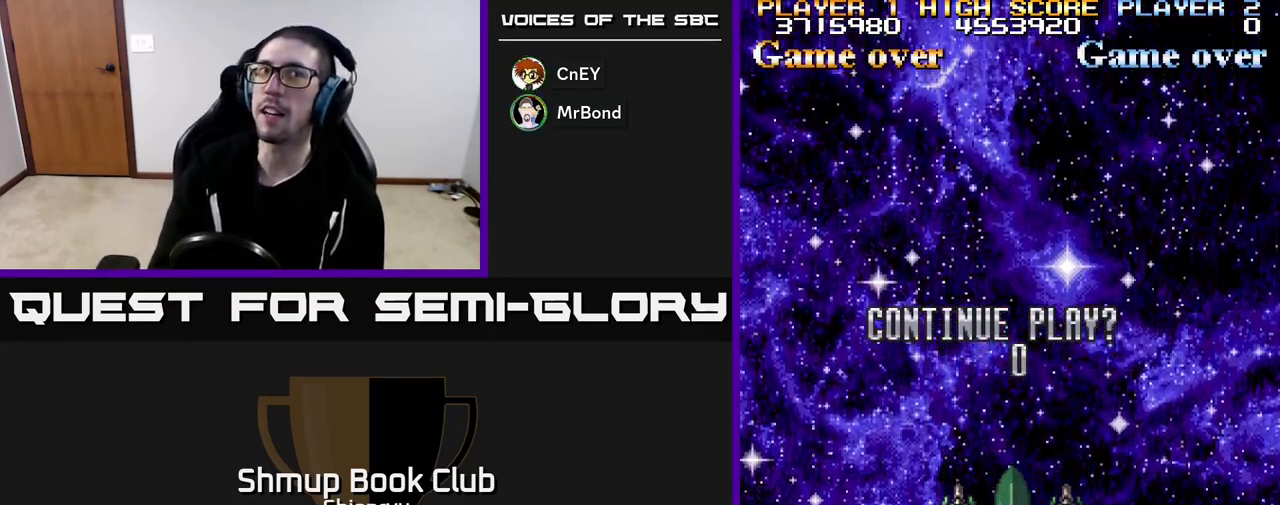
{"buttons": ["R2"], "left_stick": "center", "events": []}
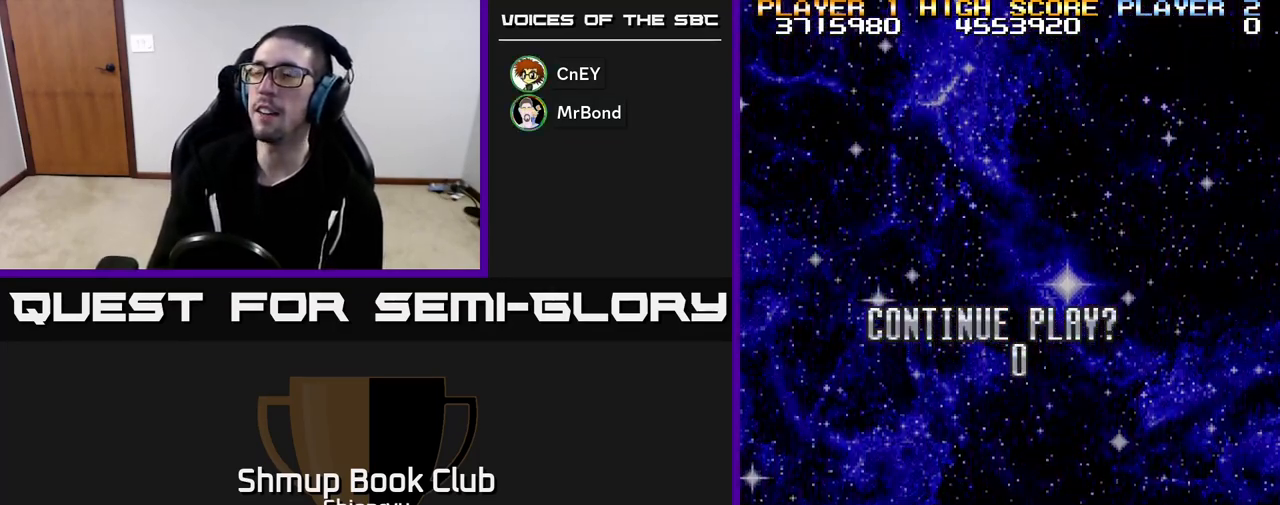
{"buttons": [], "left_stick": "center", "events": [[383, "R2", "up"]]}
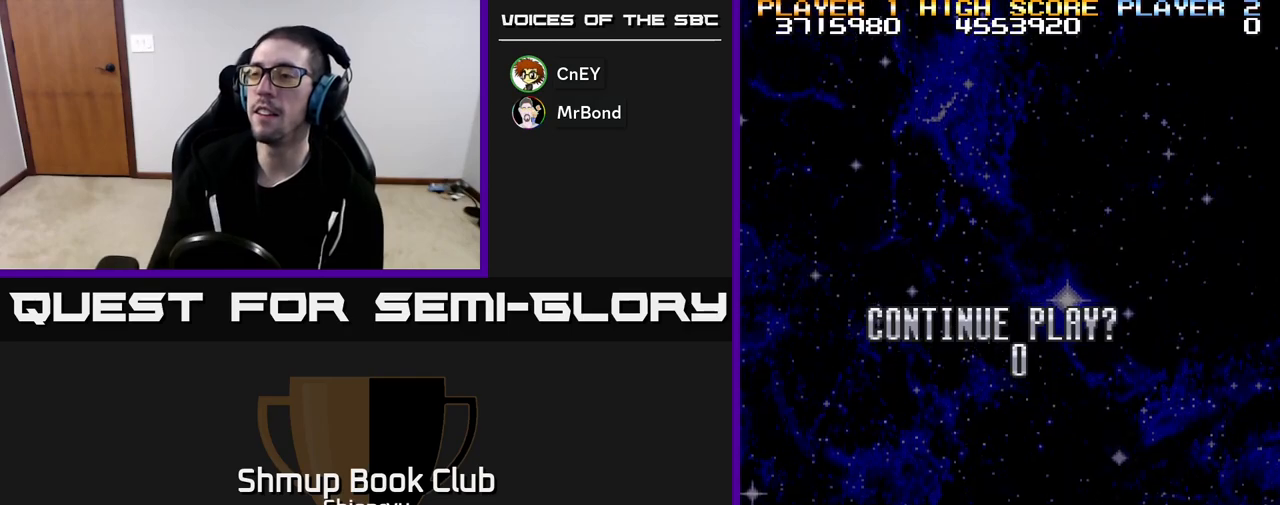
{"buttons": [], "left_stick": "center", "events": []}
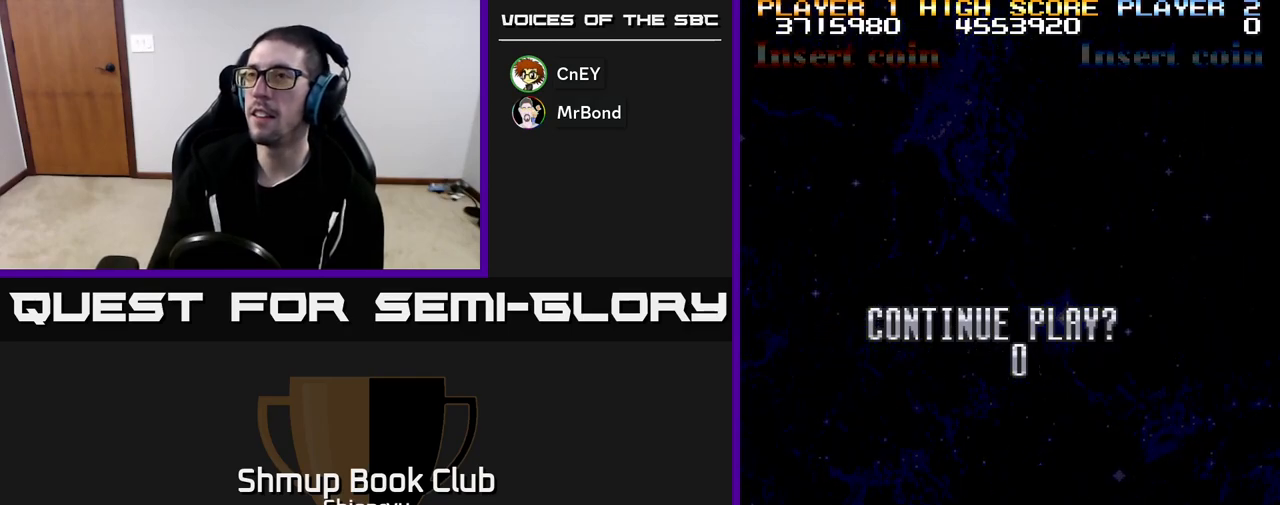
{"buttons": [], "left_stick": "center", "events": [[183, "SELECT", "down"], [300, "SELECT", "up"]]}
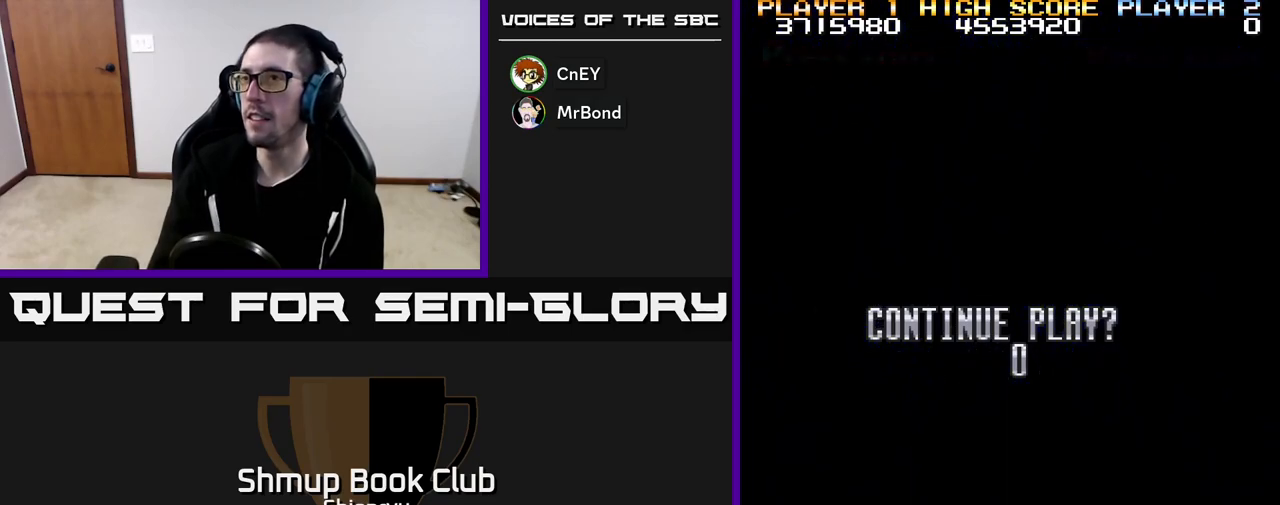
{"buttons": ["START"], "left_stick": "center", "events": [[150, "START", "down"], [233, "START", "up"], [317, "START", "down"], [400, "START", "up"], [467, "START", "down"]]}
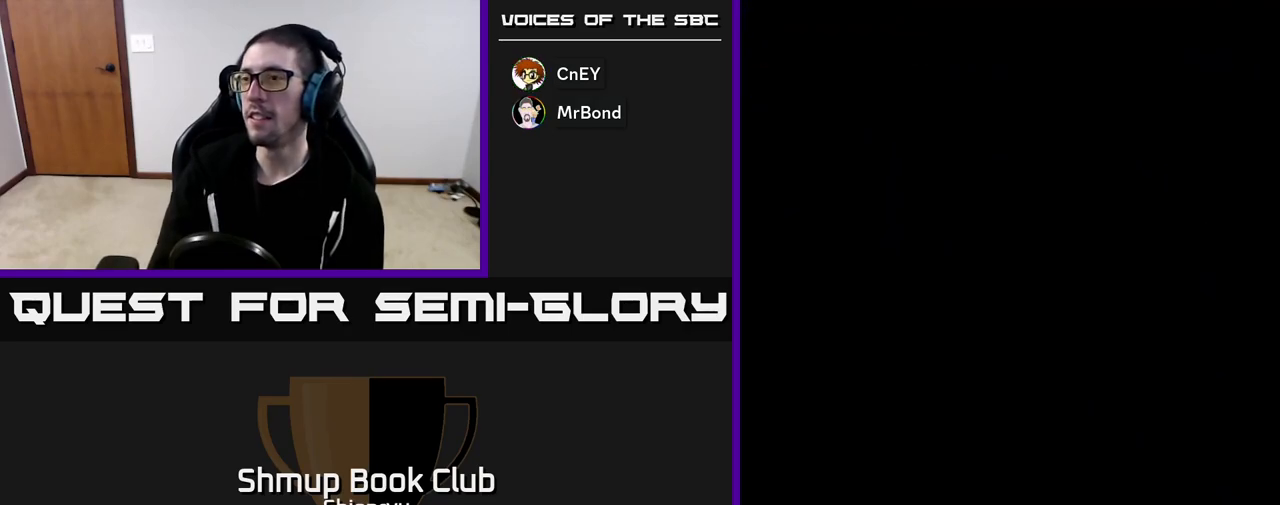
{"buttons": ["START"], "left_stick": "center", "events": [[17, "START", "up"], [100, "START", "down"], [150, "START", "up"], [233, "START", "down"], [283, "START", "up"], [367, "START", "down"], [417, "START", "up"], [483, "START", "down"]]}
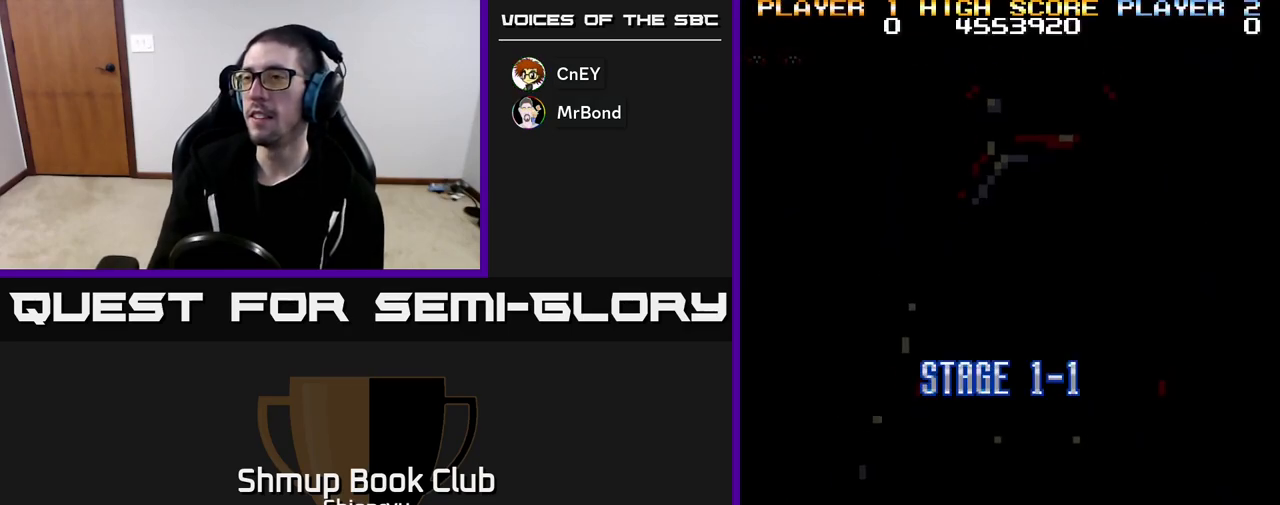
{"buttons": [], "left_stick": "center", "events": [[50, "START", "up"], [133, "START", "down"], [217, "START", "up"]]}
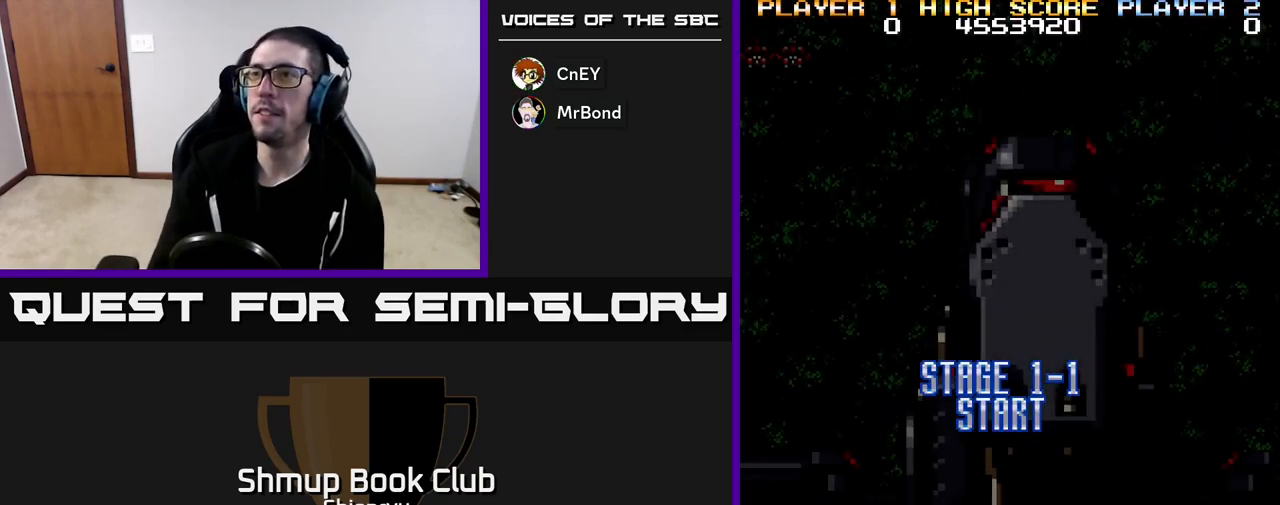
{"buttons": [], "left_stick": "center", "events": []}
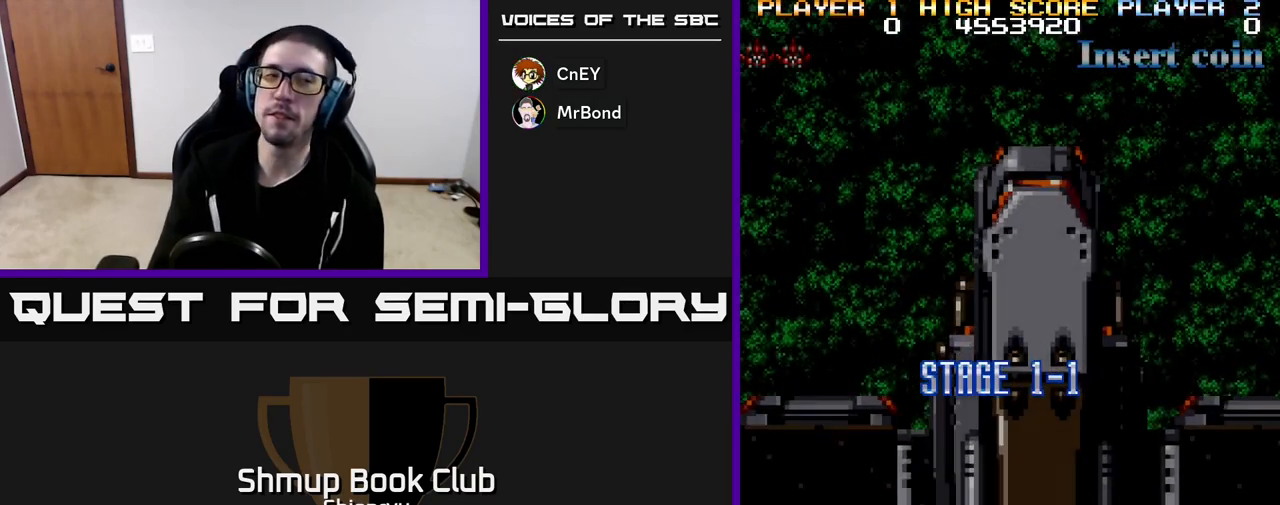
{"buttons": [], "left_stick": "center", "events": []}
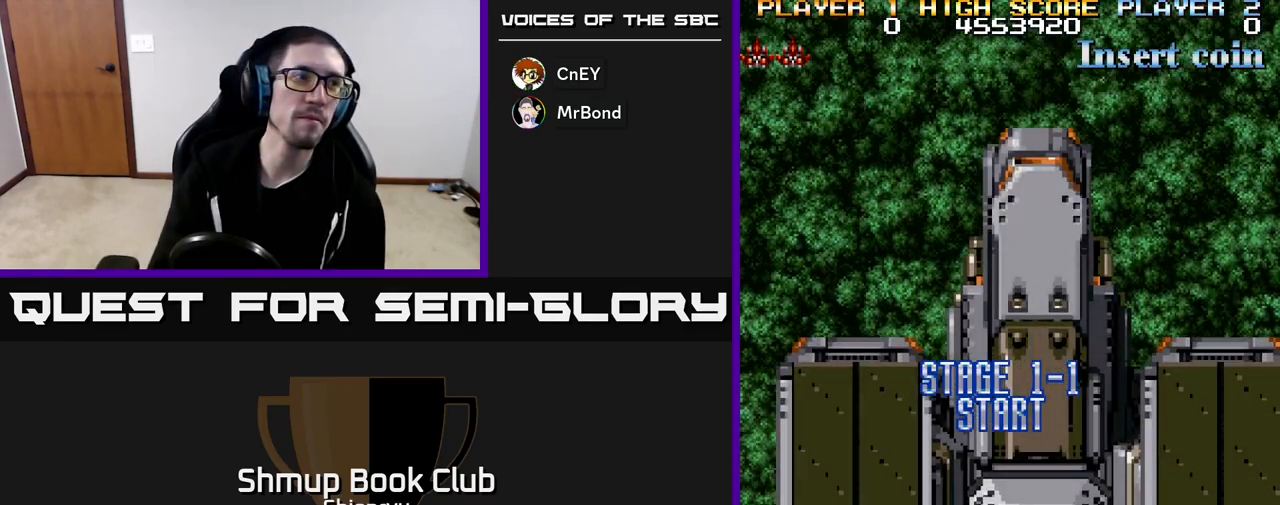
{"buttons": [], "left_stick": "center", "events": []}
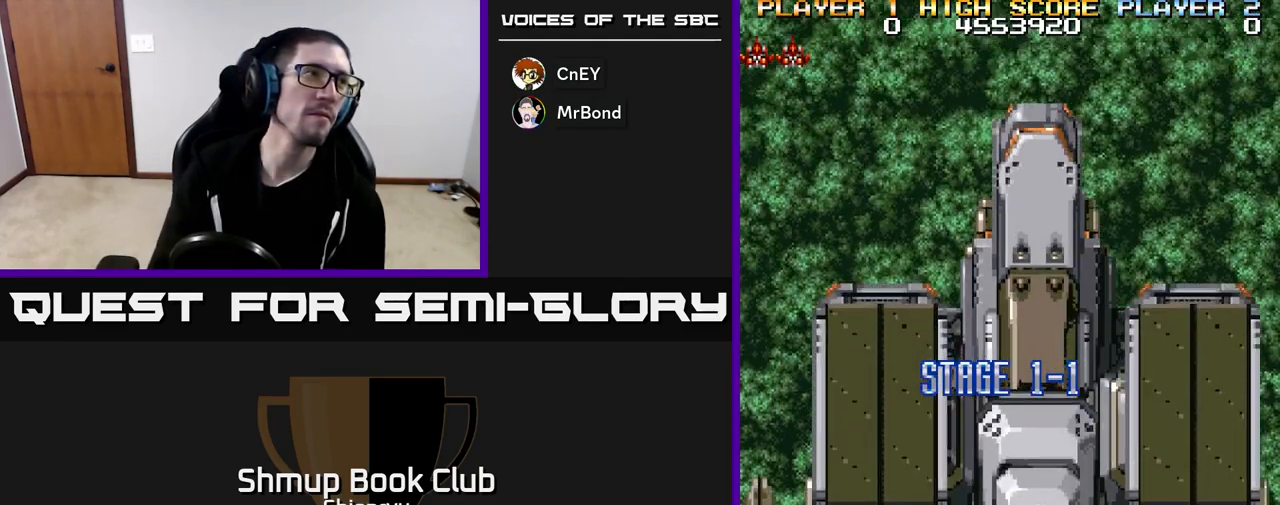
{"buttons": [], "left_stick": "center", "events": []}
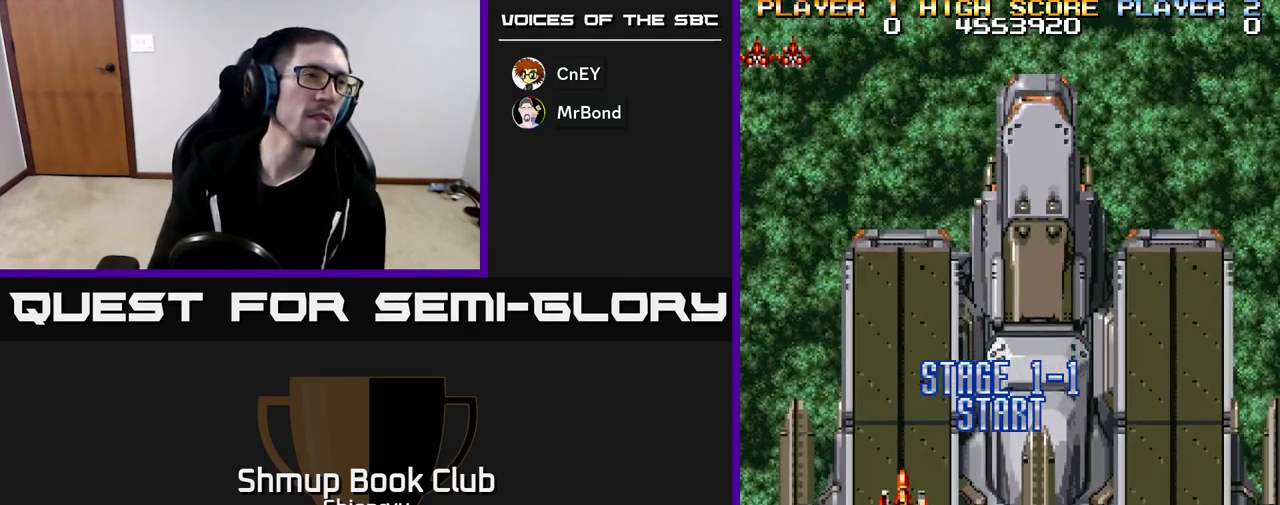
{"buttons": [], "left_stick": "center", "events": []}
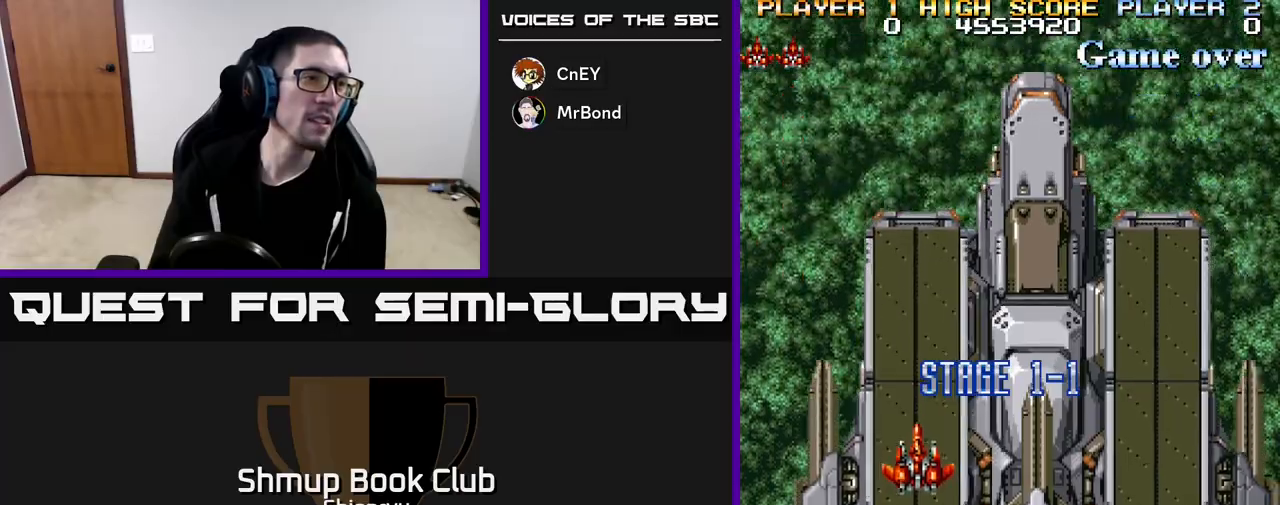
{"buttons": [], "left_stick": "center", "events": []}